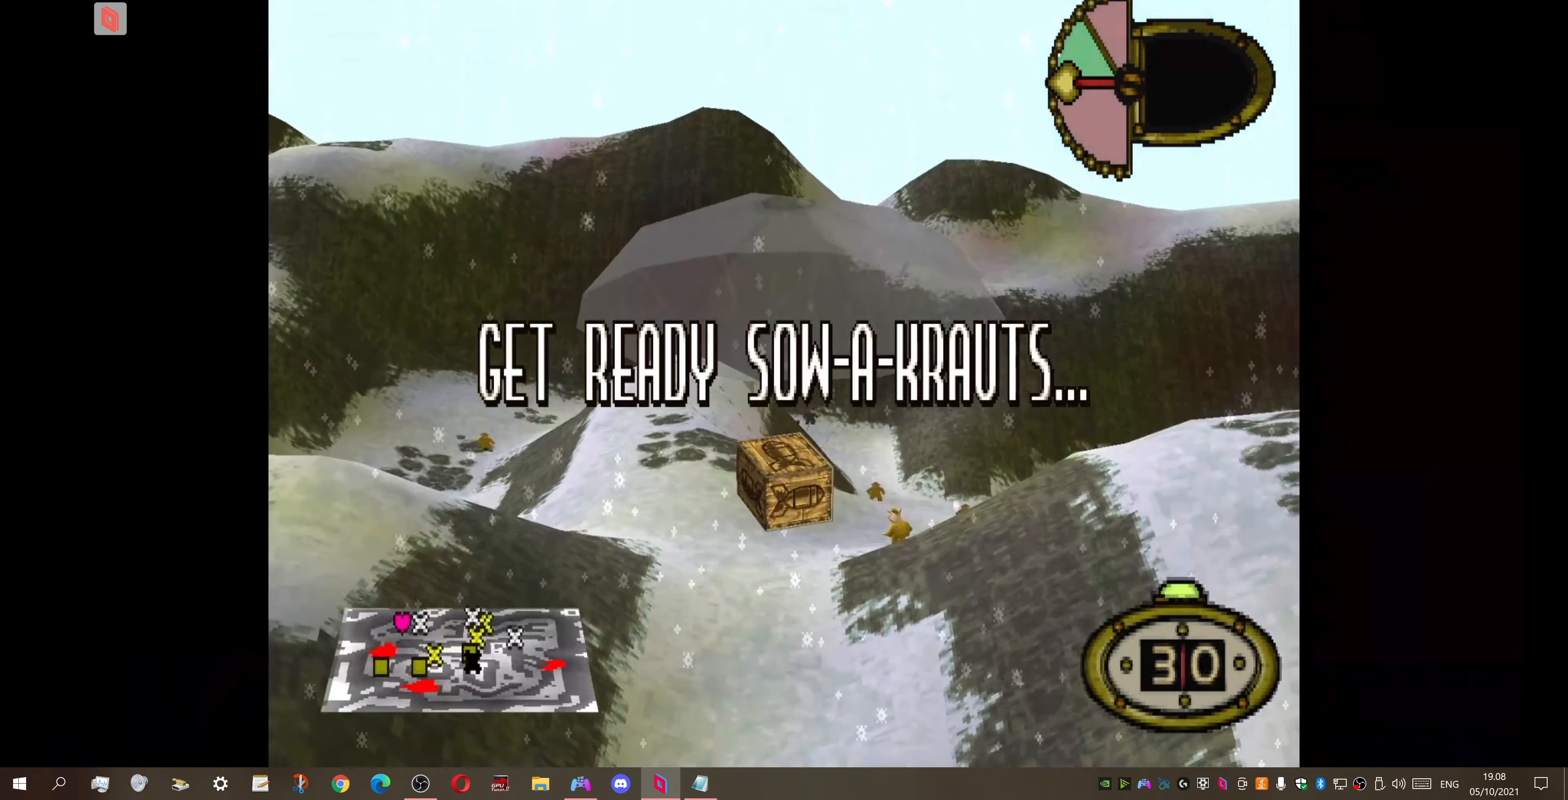
Gameplay with a controller (PlayStation layout); each line is a JSON object with the inputs held at the frame after it. "events" lists button and stick changes between this image and that frame as [ms after this image, input, new state], when the widget could be followed in between. Not read: left_stick.
{"buttons": [], "right_stick": "center", "events": [[200, "CROSS", "down"], [300, "CROSS", "up"]]}
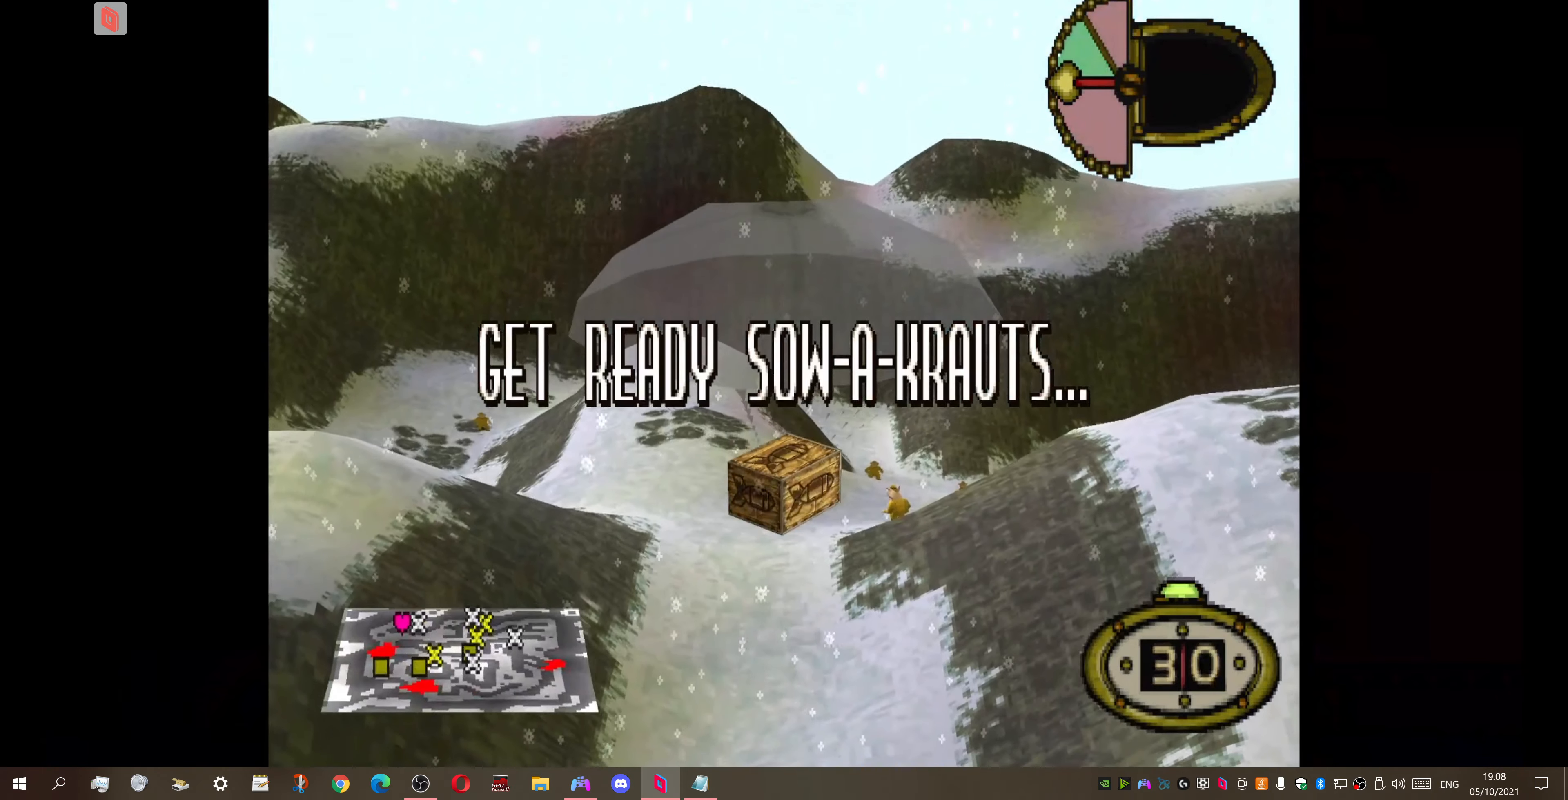
{"buttons": [], "right_stick": "center", "events": []}
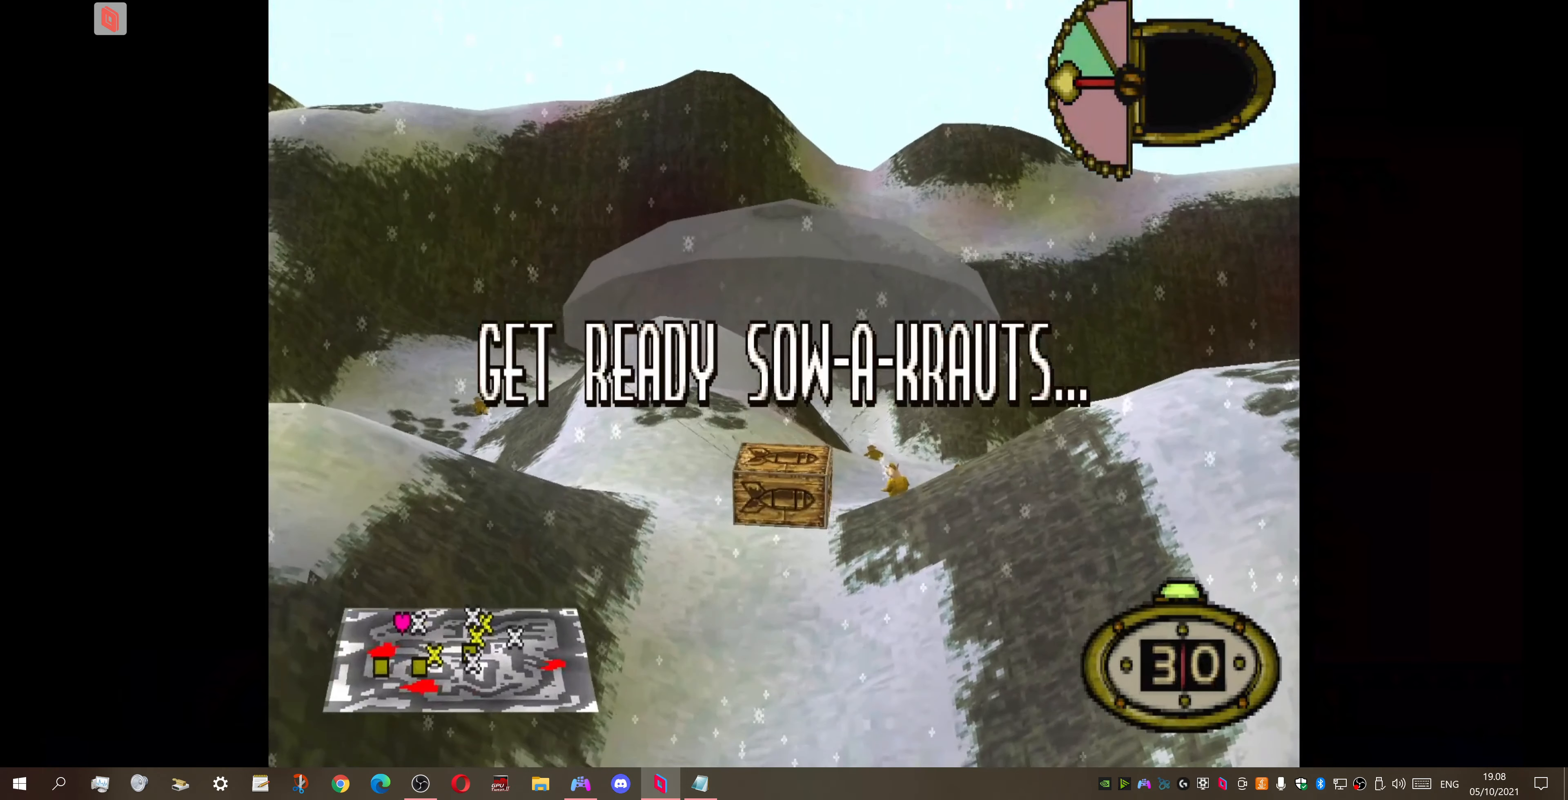
{"buttons": [], "right_stick": "center", "events": []}
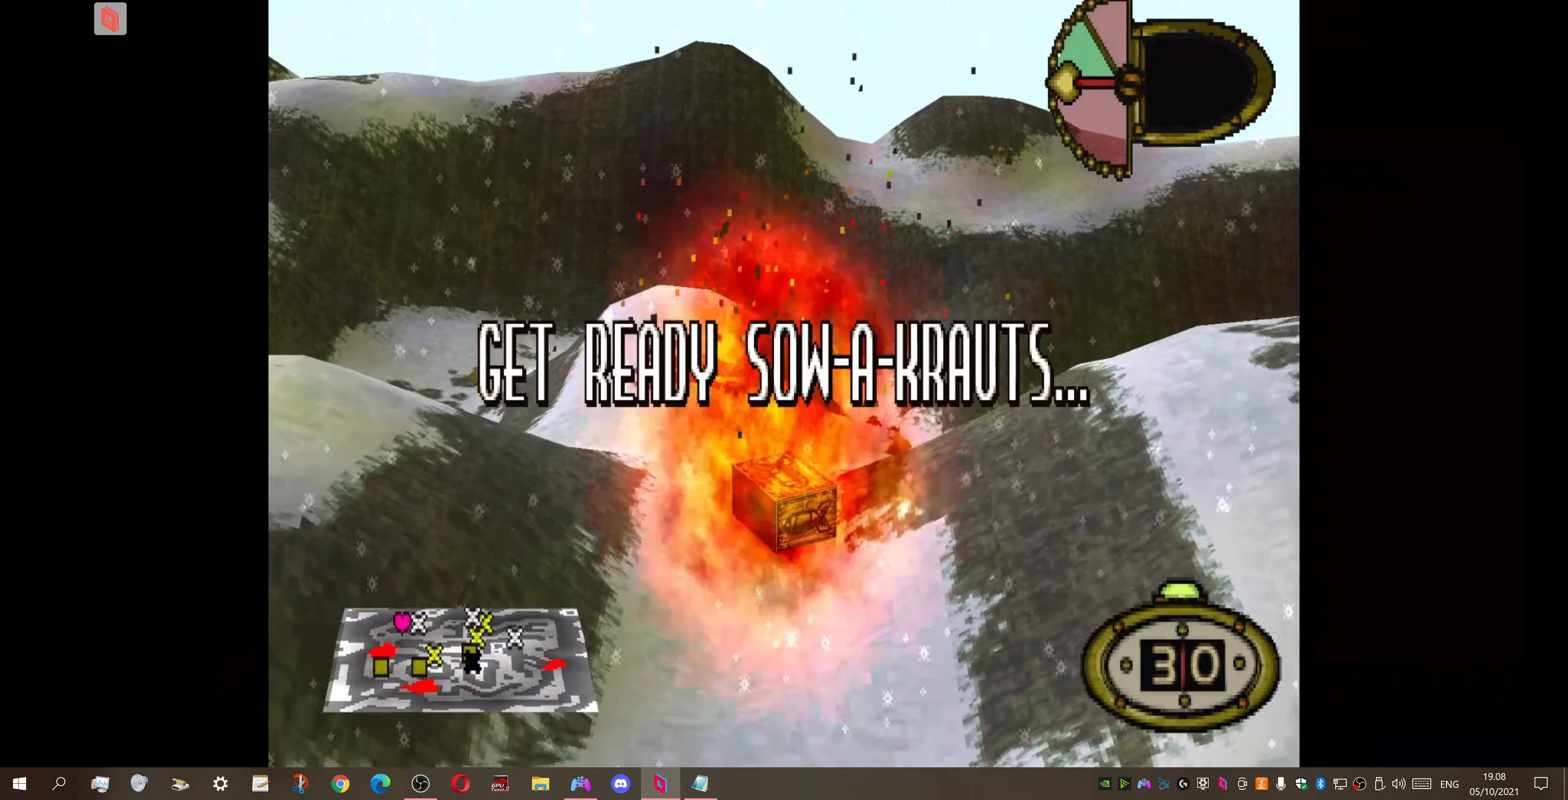
{"buttons": [], "right_stick": "center", "events": []}
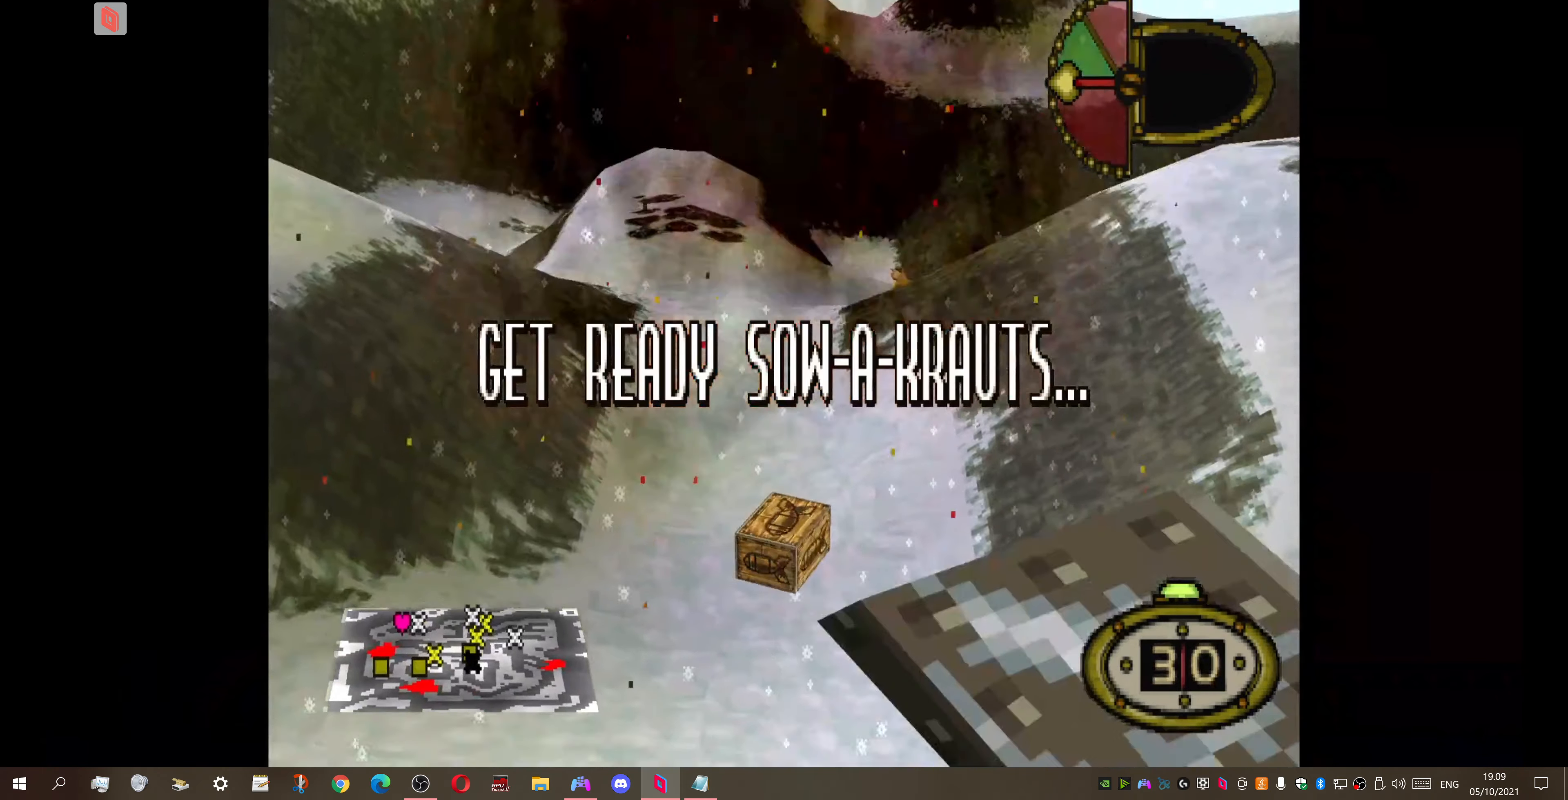
{"buttons": [], "right_stick": "center", "events": []}
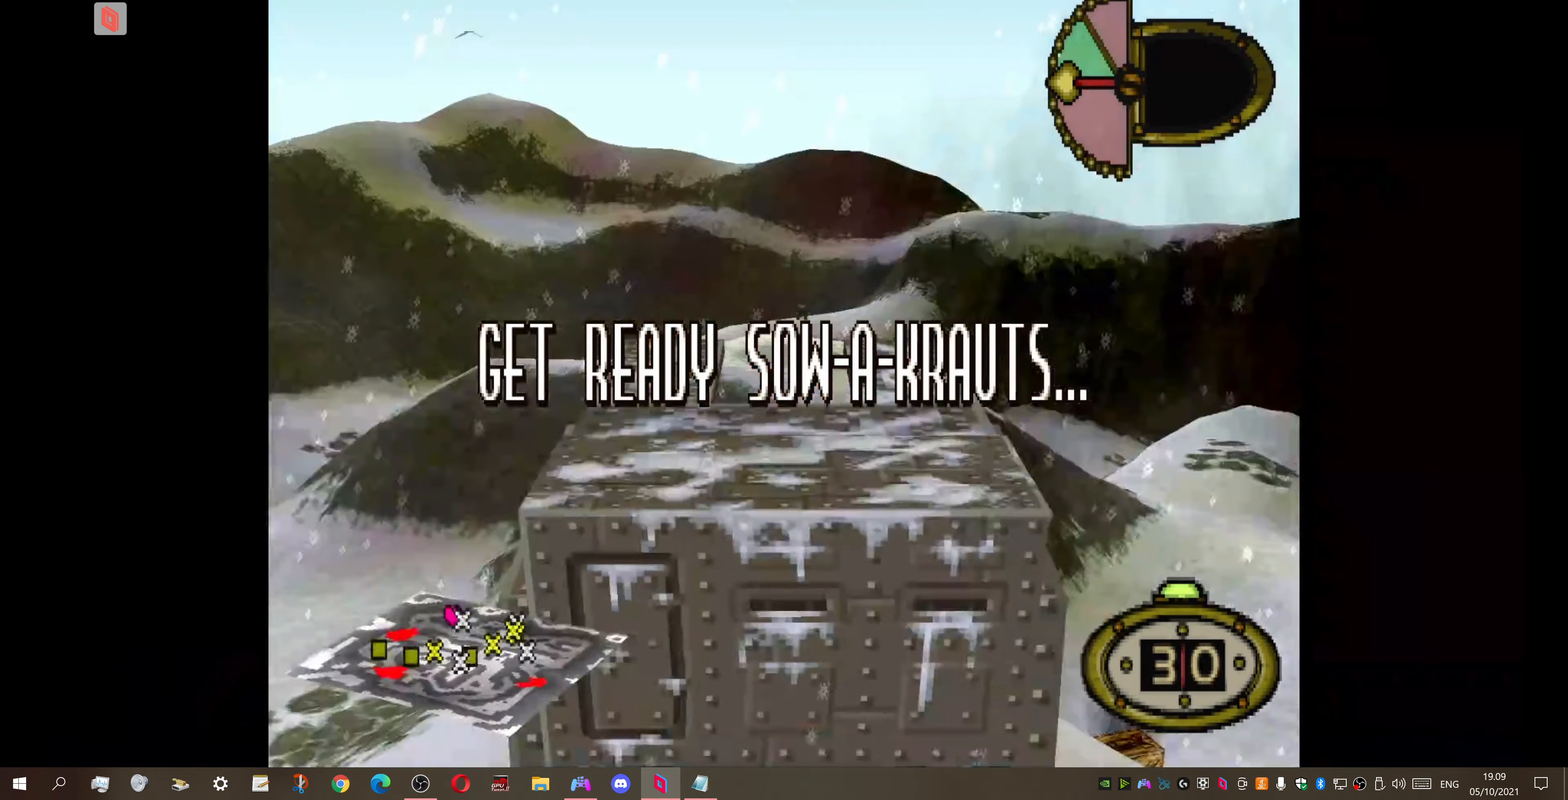
{"buttons": [], "right_stick": "center", "events": []}
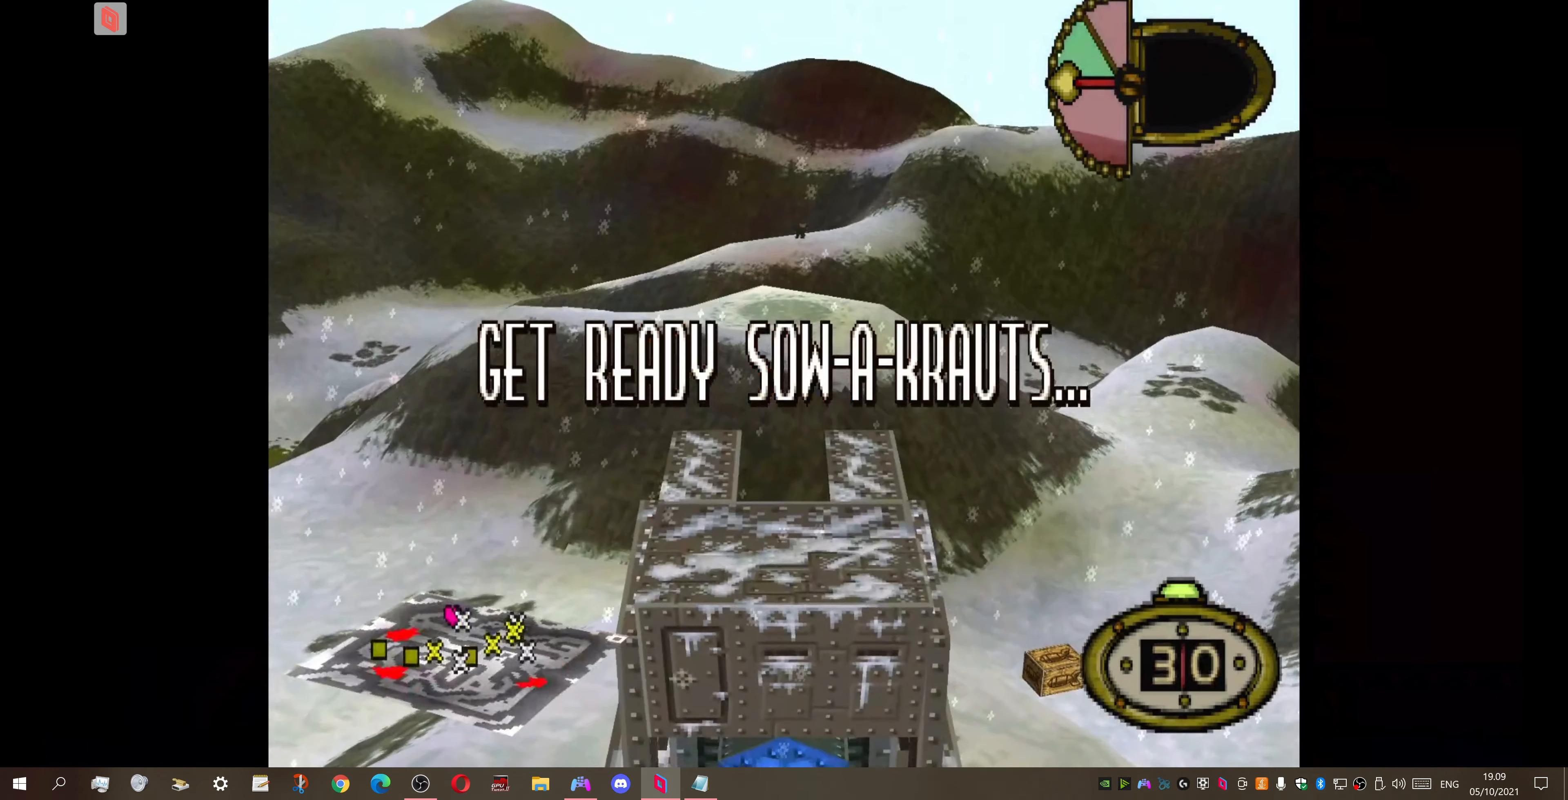
{"buttons": ["DPAD_RIGHT"], "right_stick": "center", "events": [[200, "DPAD_RIGHT", "down"]]}
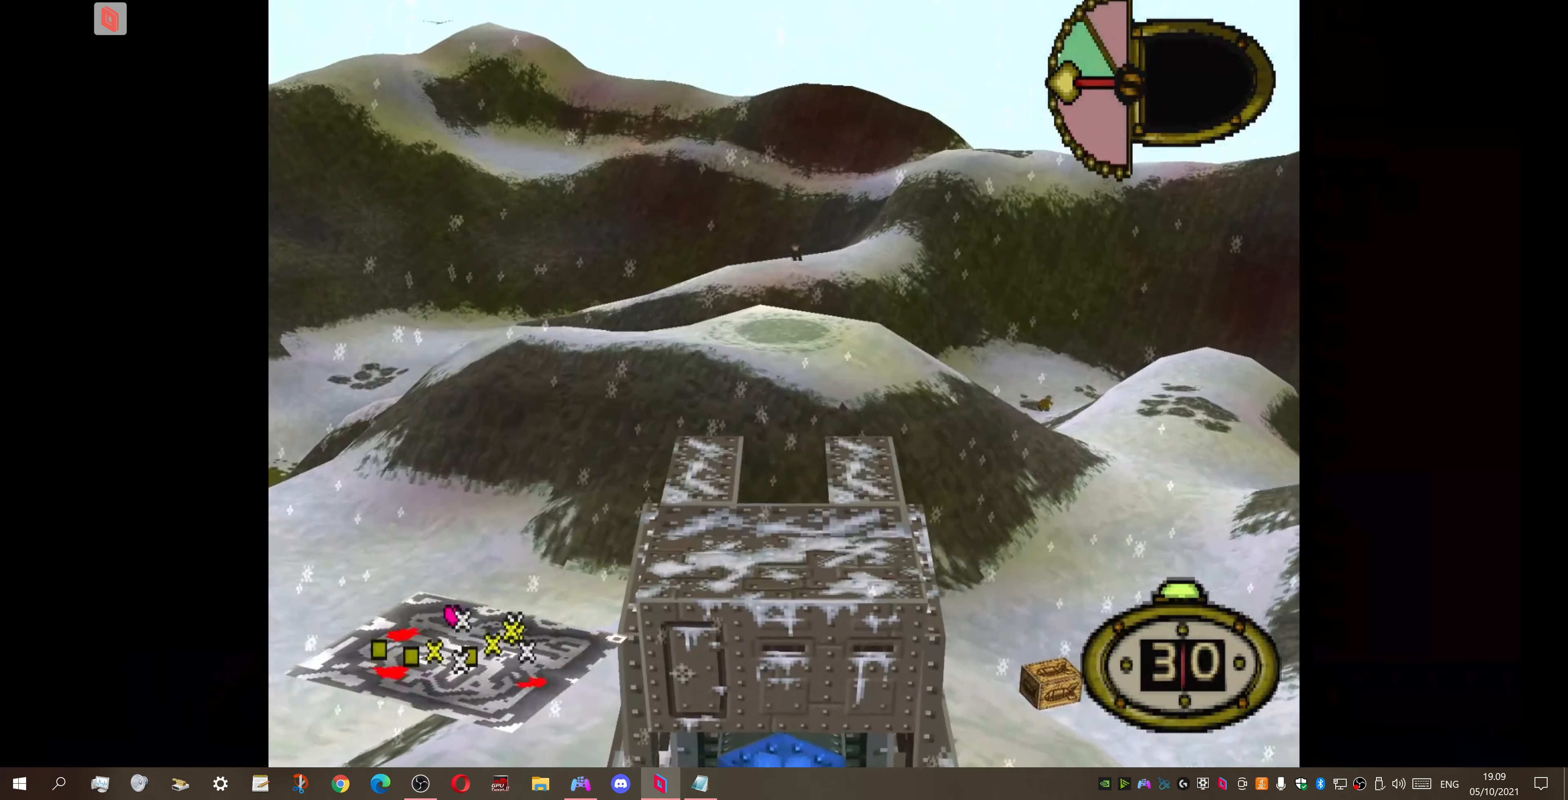
{"buttons": ["DPAD_RIGHT"], "right_stick": "center", "events": []}
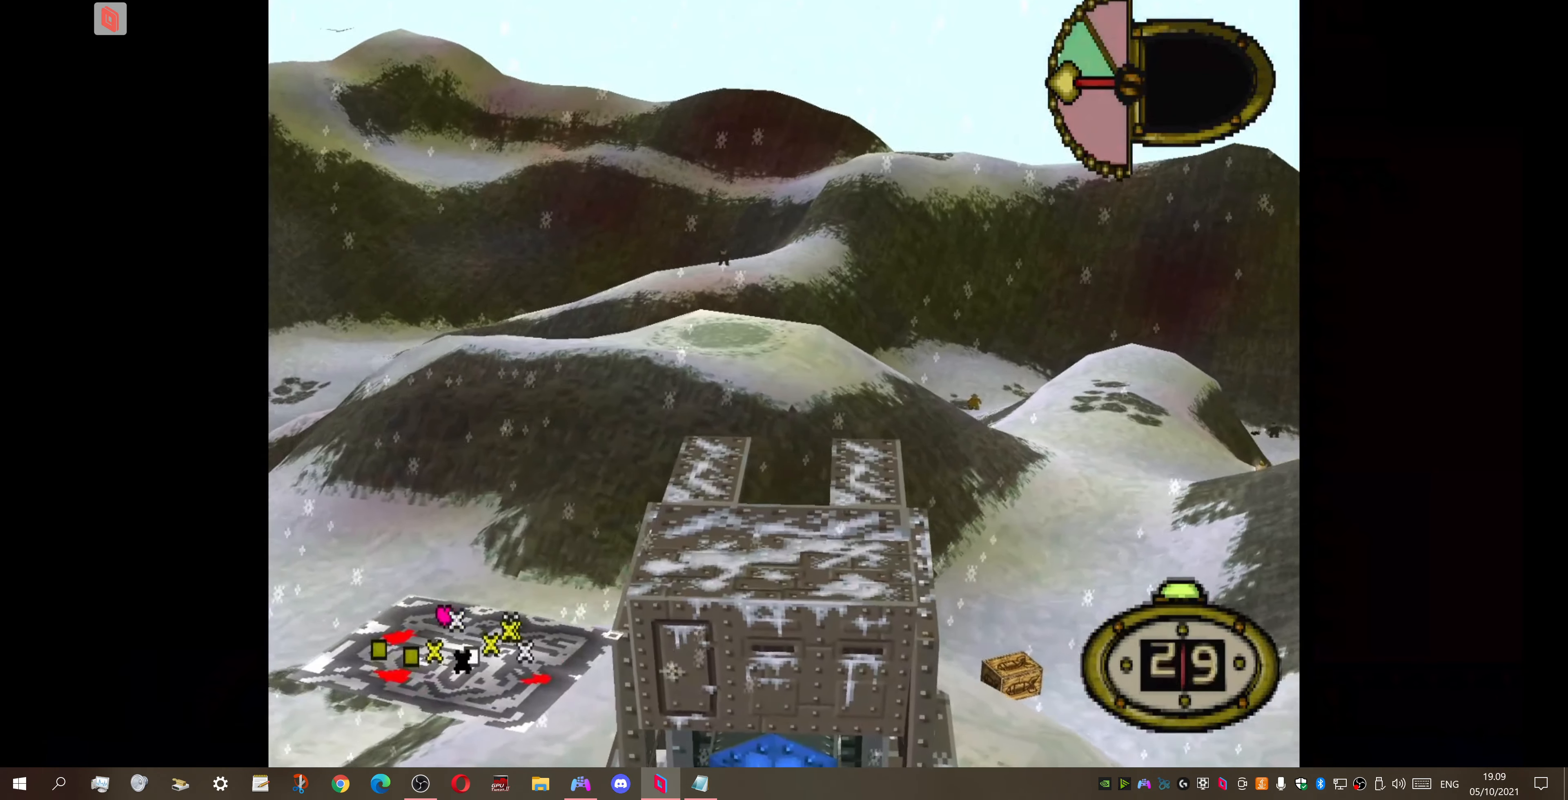
{"buttons": ["DPAD_RIGHT"], "right_stick": "center", "events": []}
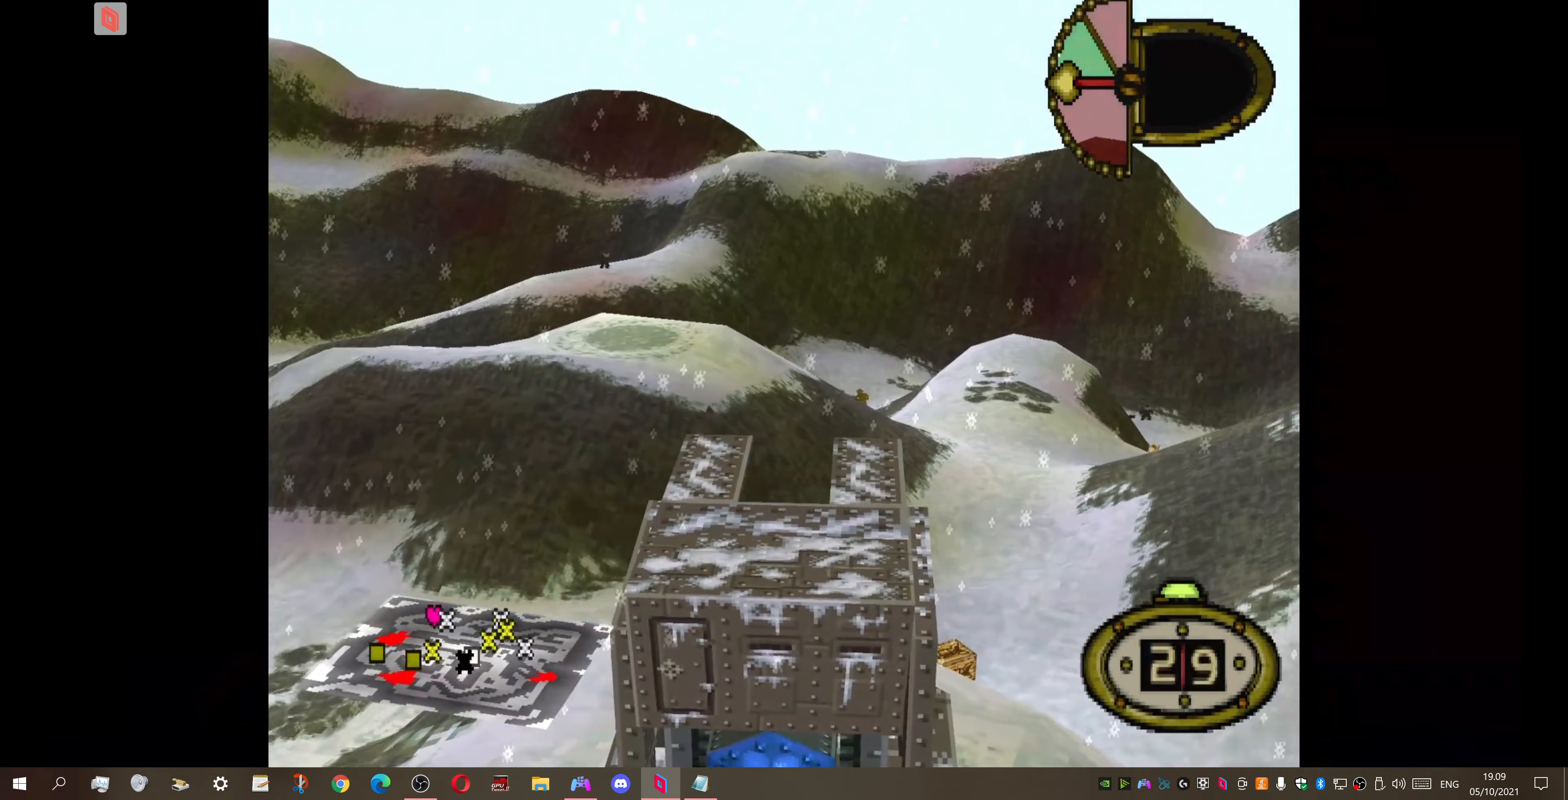
{"buttons": ["DPAD_RIGHT"], "right_stick": "center", "events": []}
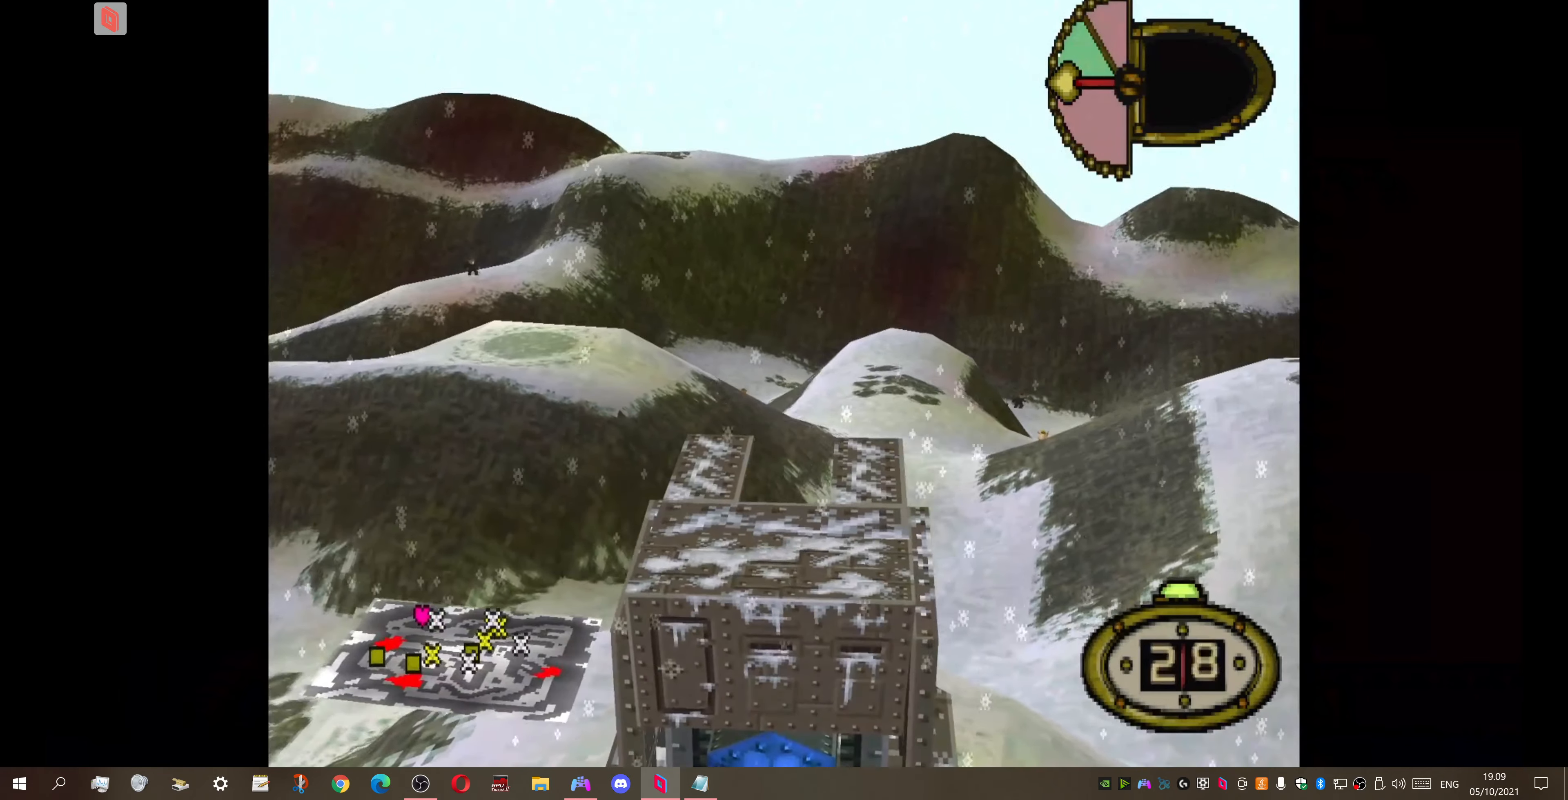
{"buttons": ["DPAD_RIGHT"], "right_stick": "center", "events": []}
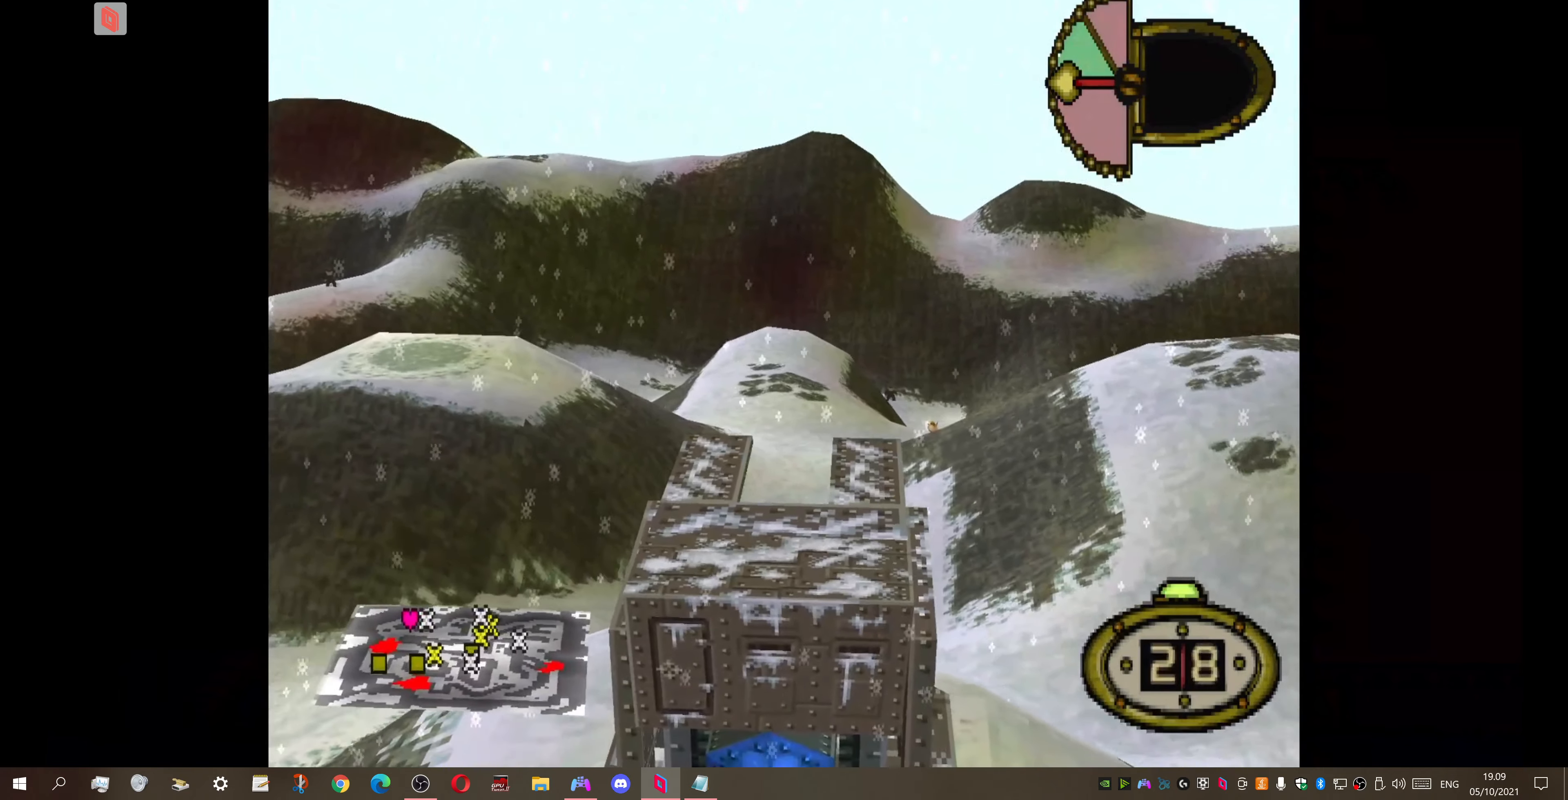
{"buttons": [], "right_stick": "center", "events": [[267, "DPAD_RIGHT", "up"]]}
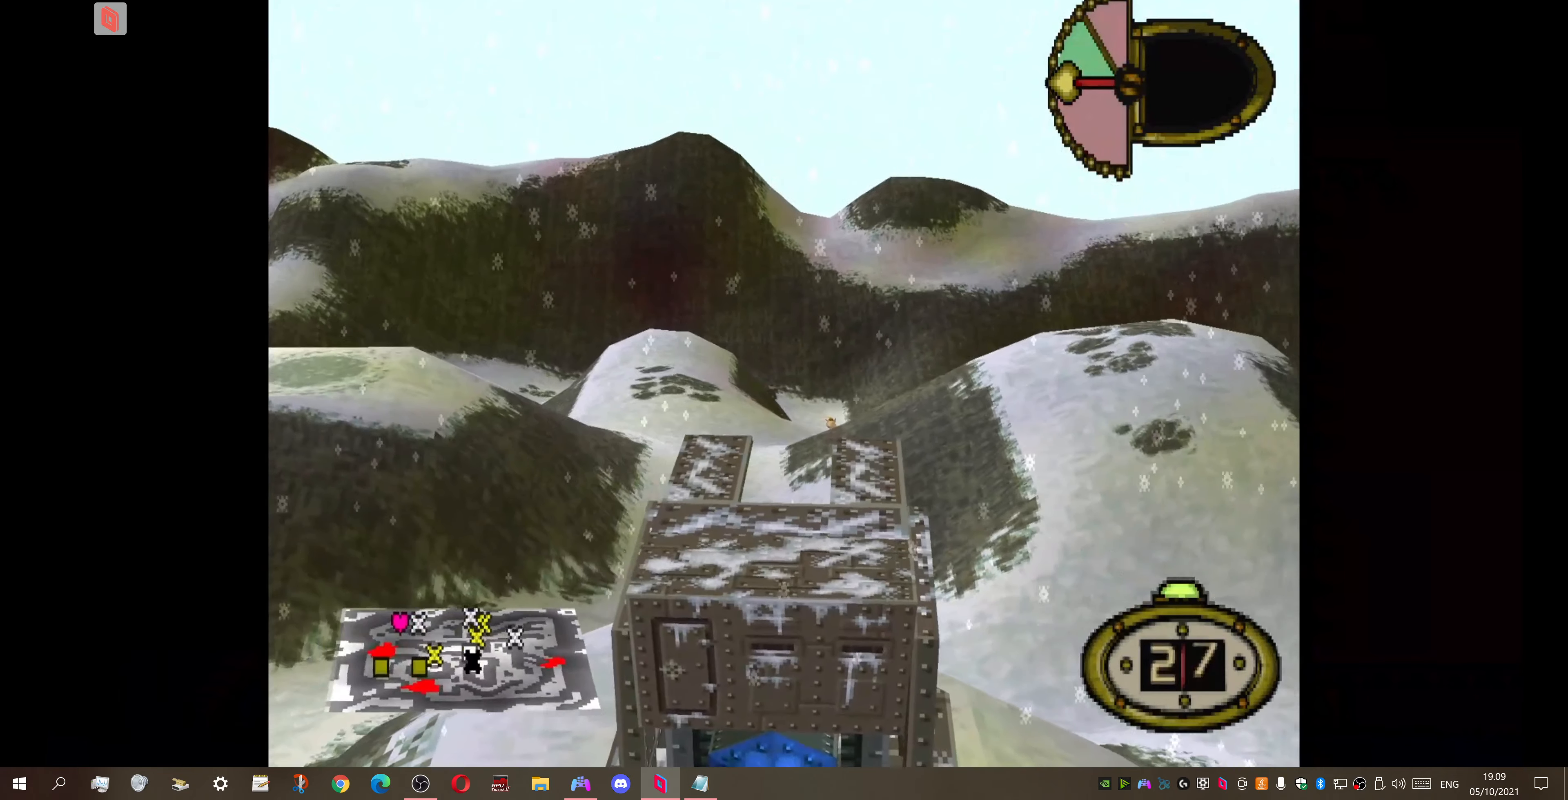
{"buttons": ["L1"], "right_stick": "center", "events": [[33, "DPAD_UP", "down"], [33, "L1", "down"], [367, "DPAD_UP", "up"]]}
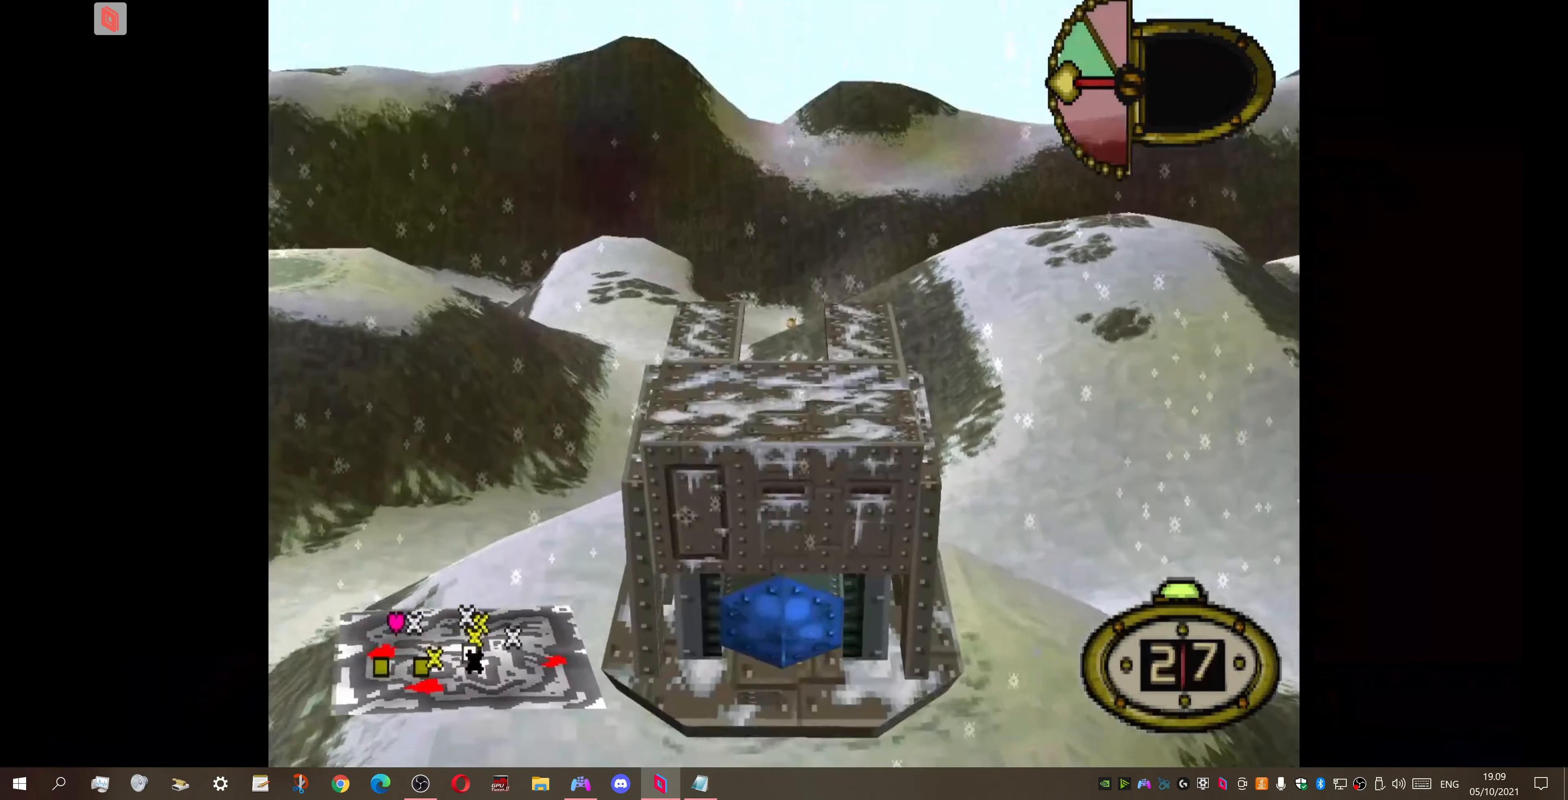
{"buttons": ["L1"], "right_stick": "center", "events": []}
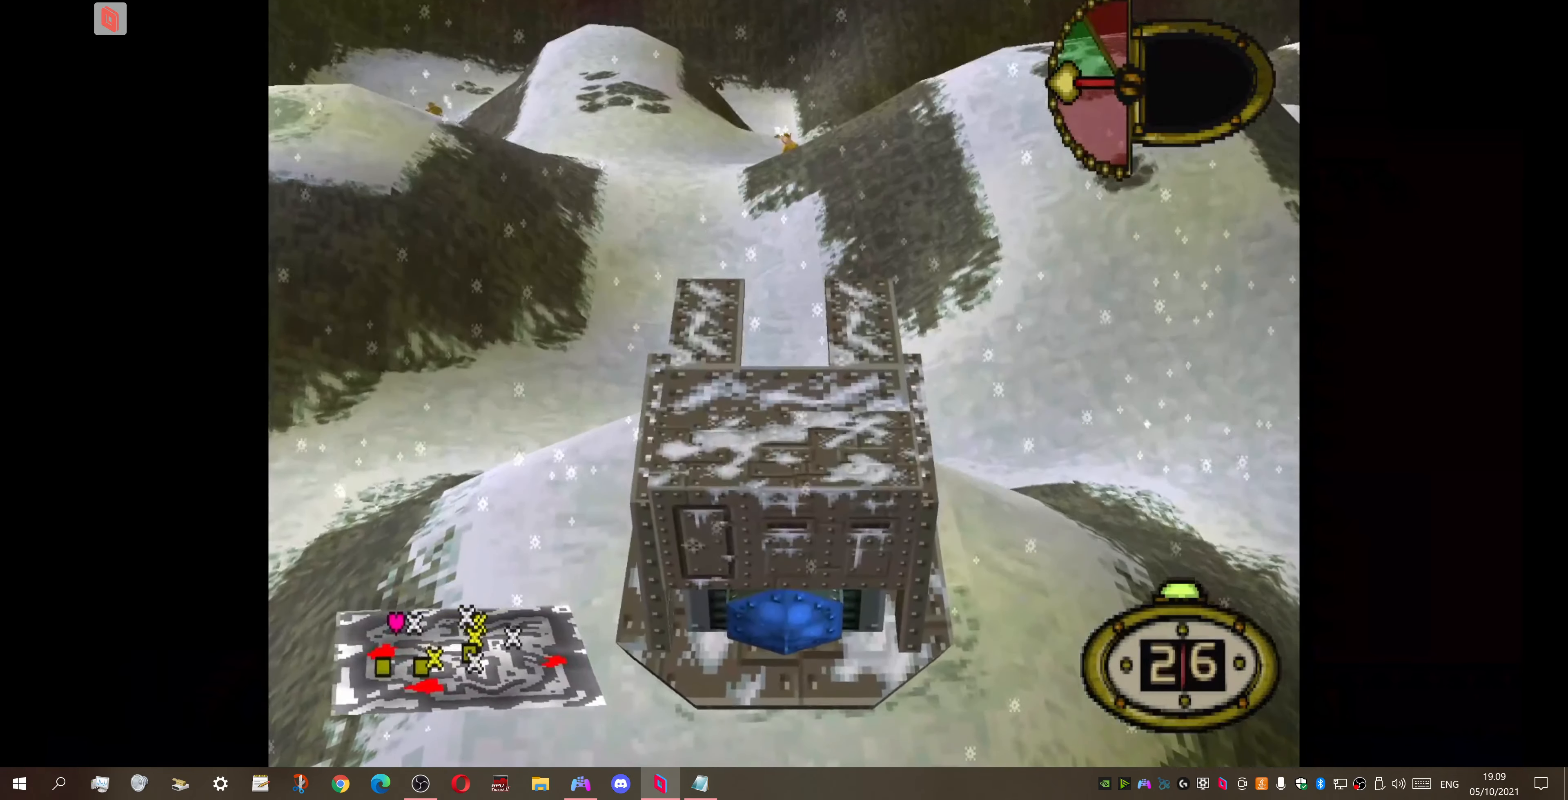
{"buttons": ["L1"], "right_stick": "center", "events": []}
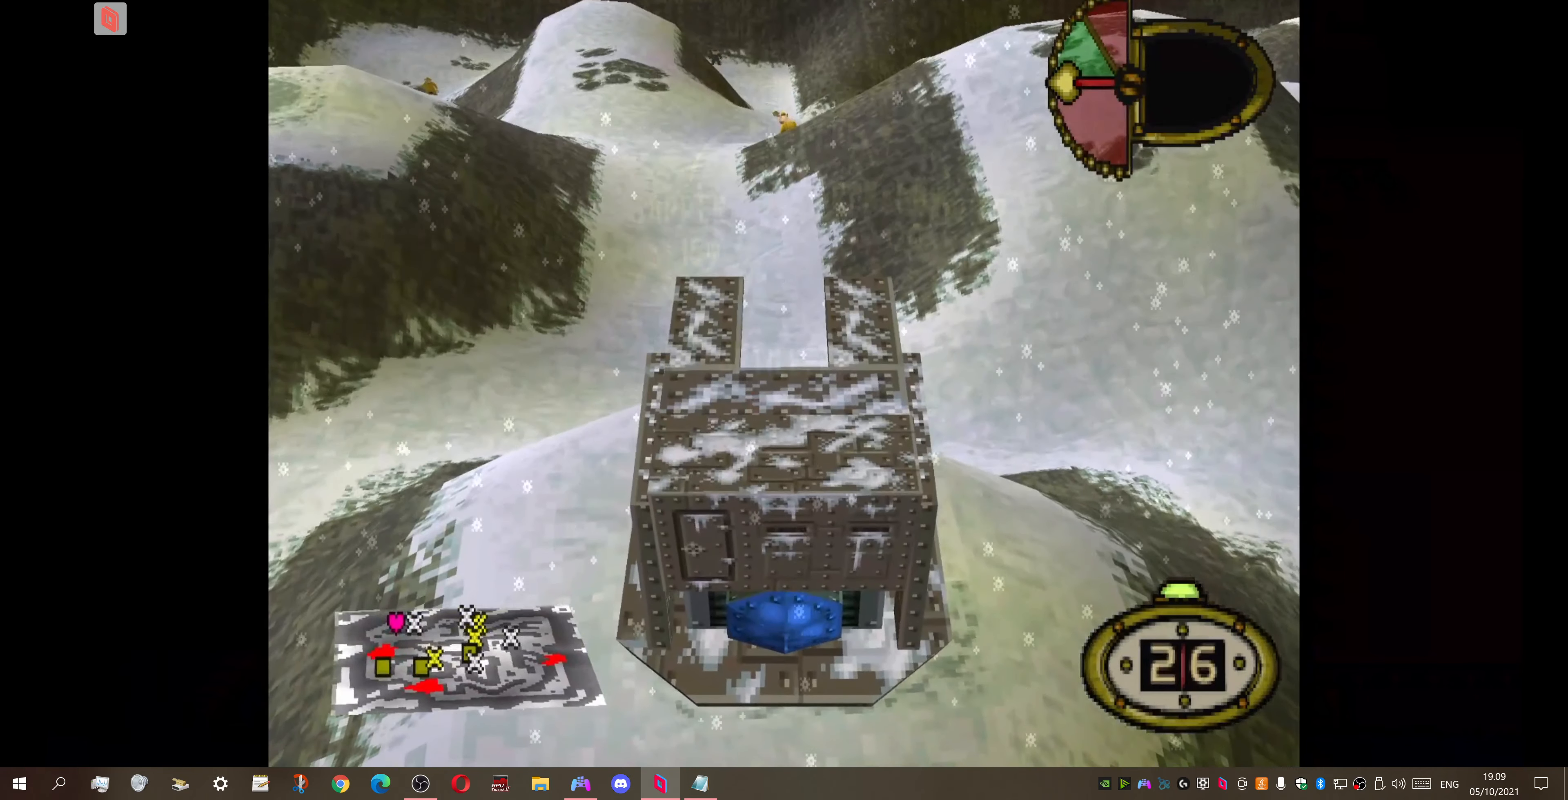
{"buttons": ["L1"], "right_stick": "center", "events": []}
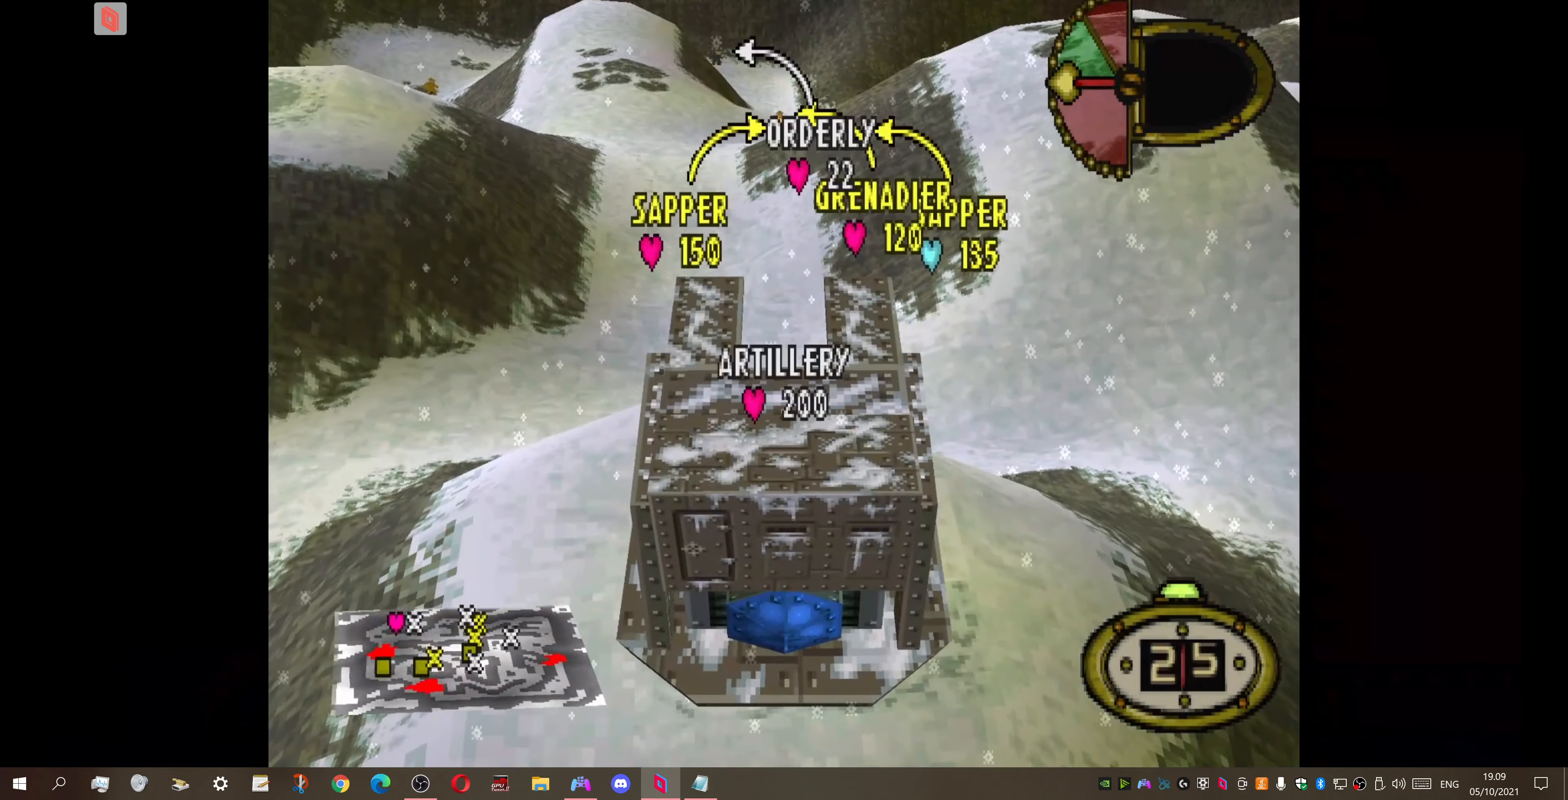
{"buttons": ["L1"], "right_stick": "center", "events": []}